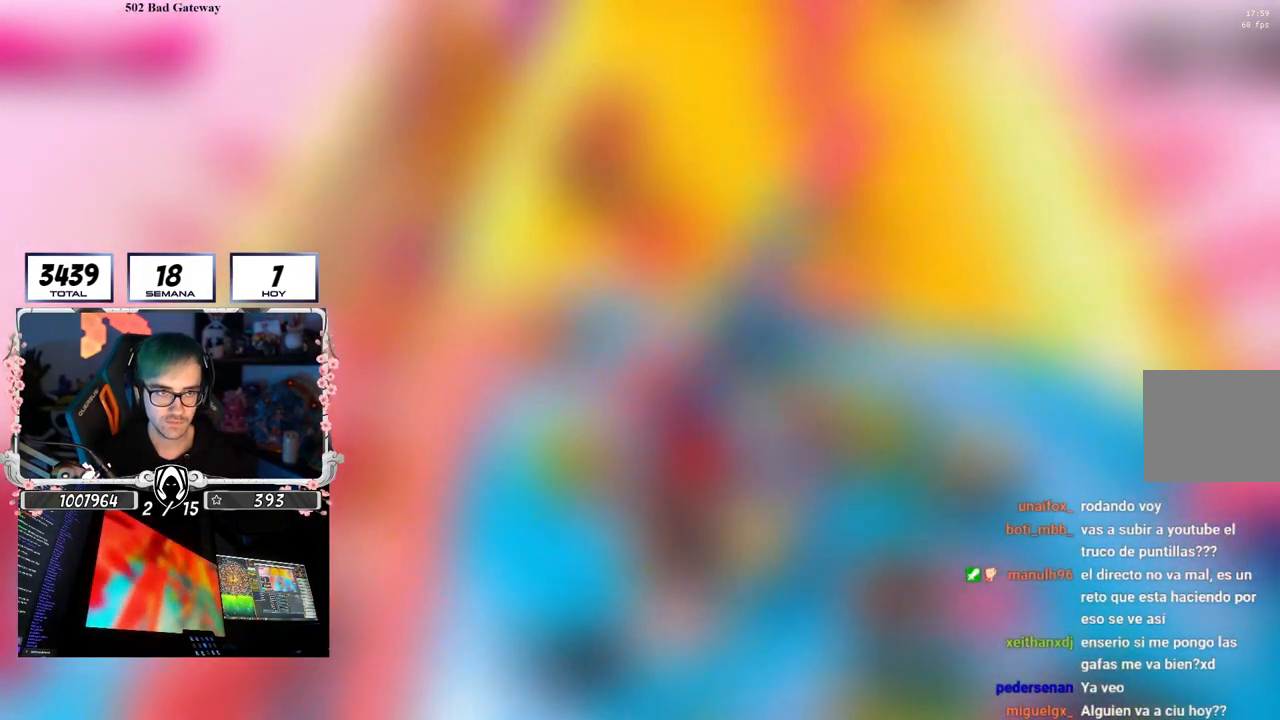
Gameplay with a controller (PlayStation layout); each line is a JSON object with the inputs held at the frame after it. "events" lists button and stick changes between this image and that frame as [ms after this image, input, new state], when the widget could be followed in between. Not read: R3.
{"buttons": [], "left_stick": "up", "right_stick": "down-right", "events": []}
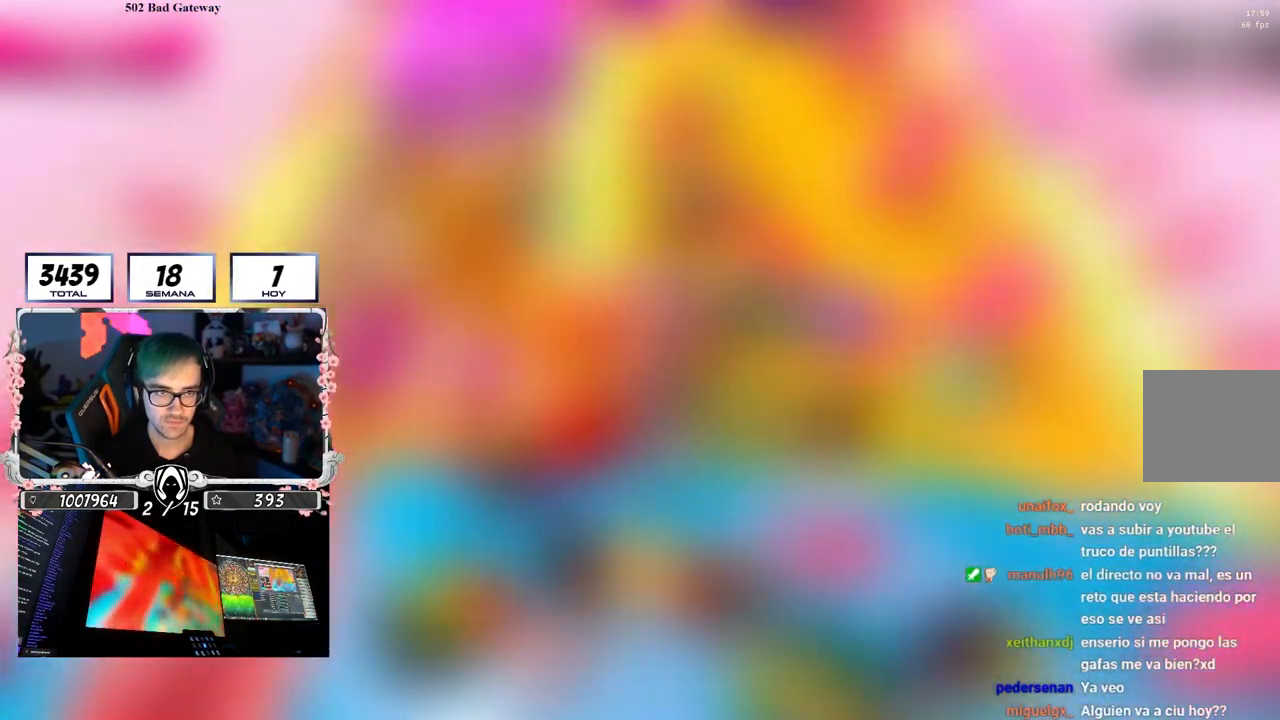
{"buttons": [], "left_stick": "up", "right_stick": "down-left", "events": [[150, "right_stick", "center"], [300, "right_stick", "down-left"]]}
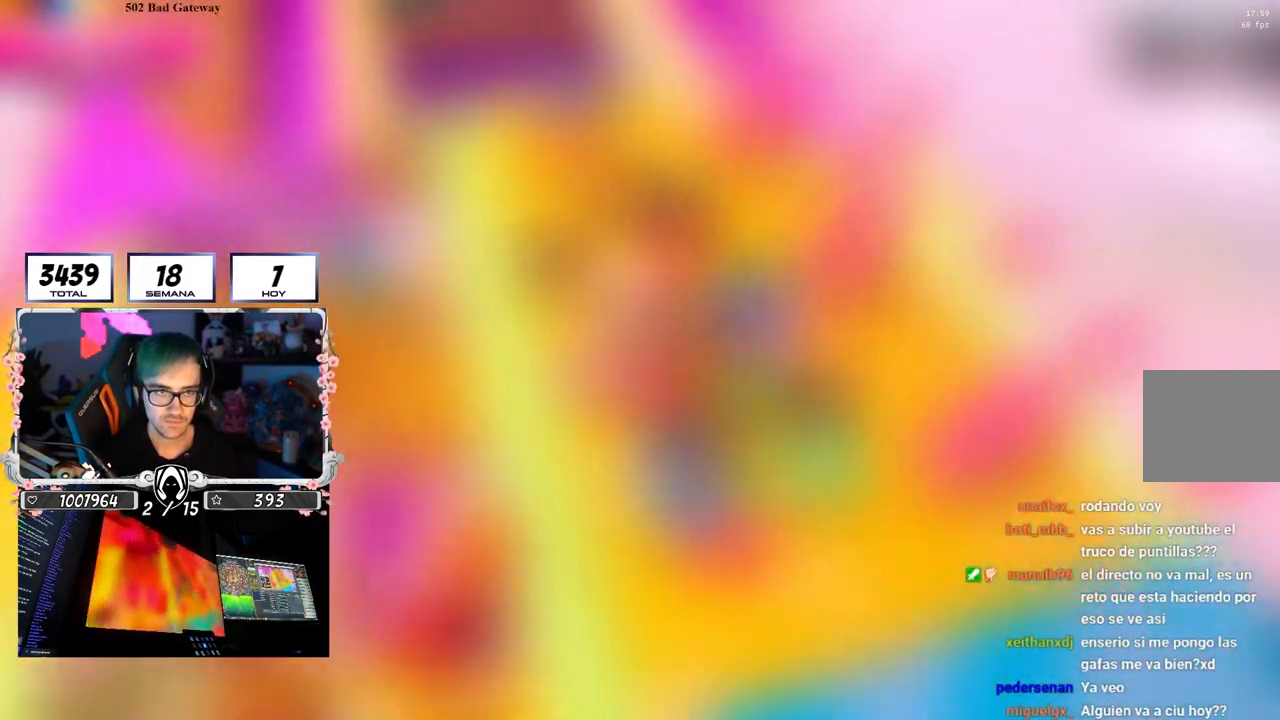
{"buttons": [], "left_stick": "up-left", "right_stick": "down-left", "events": [[50, "left_stick", "up-left"]]}
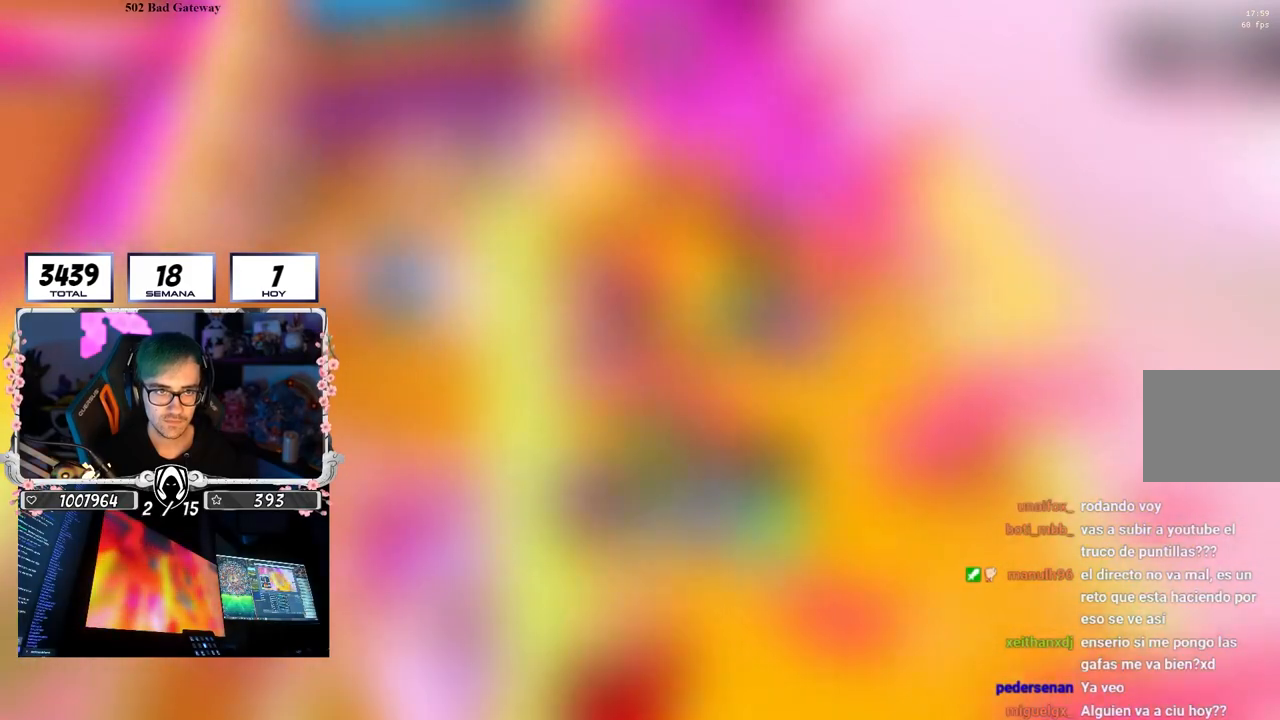
{"buttons": ["CROSS"], "left_stick": "up-left", "right_stick": "center", "events": [[83, "right_stick", "center"], [400, "CROSS", "down"]]}
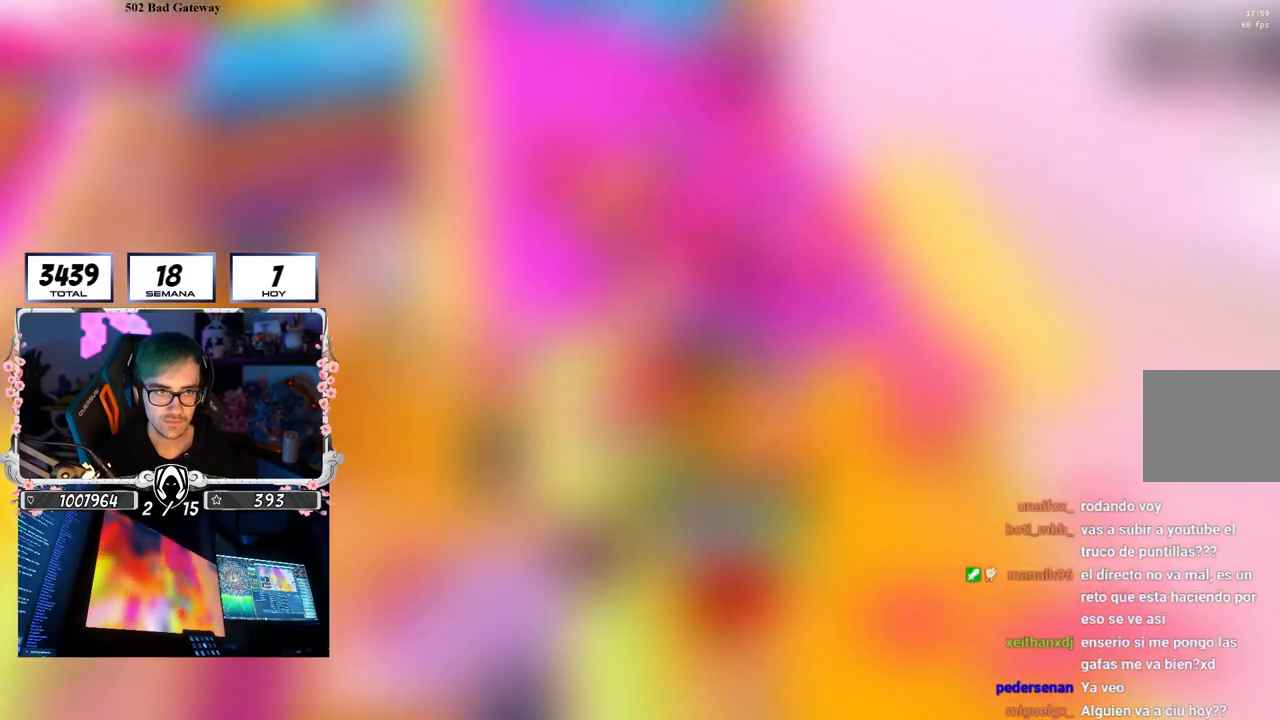
{"buttons": [], "left_stick": "up", "right_stick": "center", "events": [[17, "CROSS", "up"], [100, "right_stick", "left"], [250, "right_stick", "center"], [317, "left_stick", "up"]]}
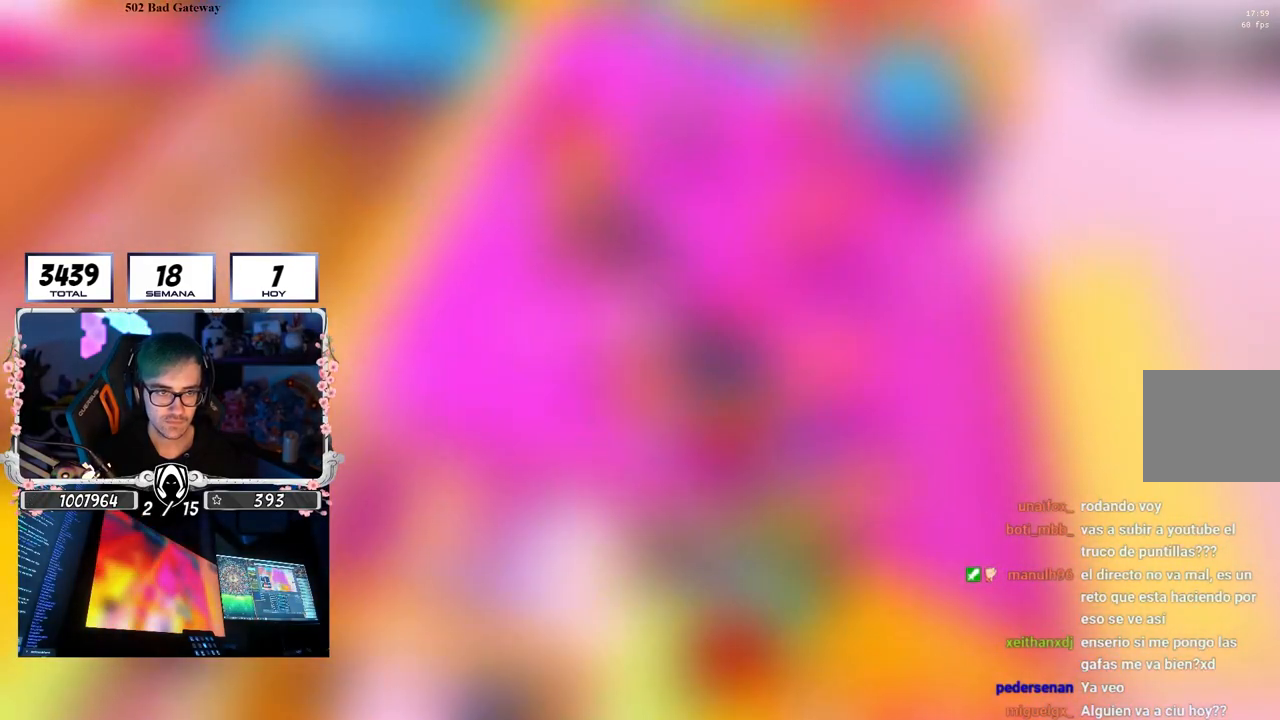
{"buttons": [], "left_stick": "up", "right_stick": "right", "events": [[200, "right_stick", "right"]]}
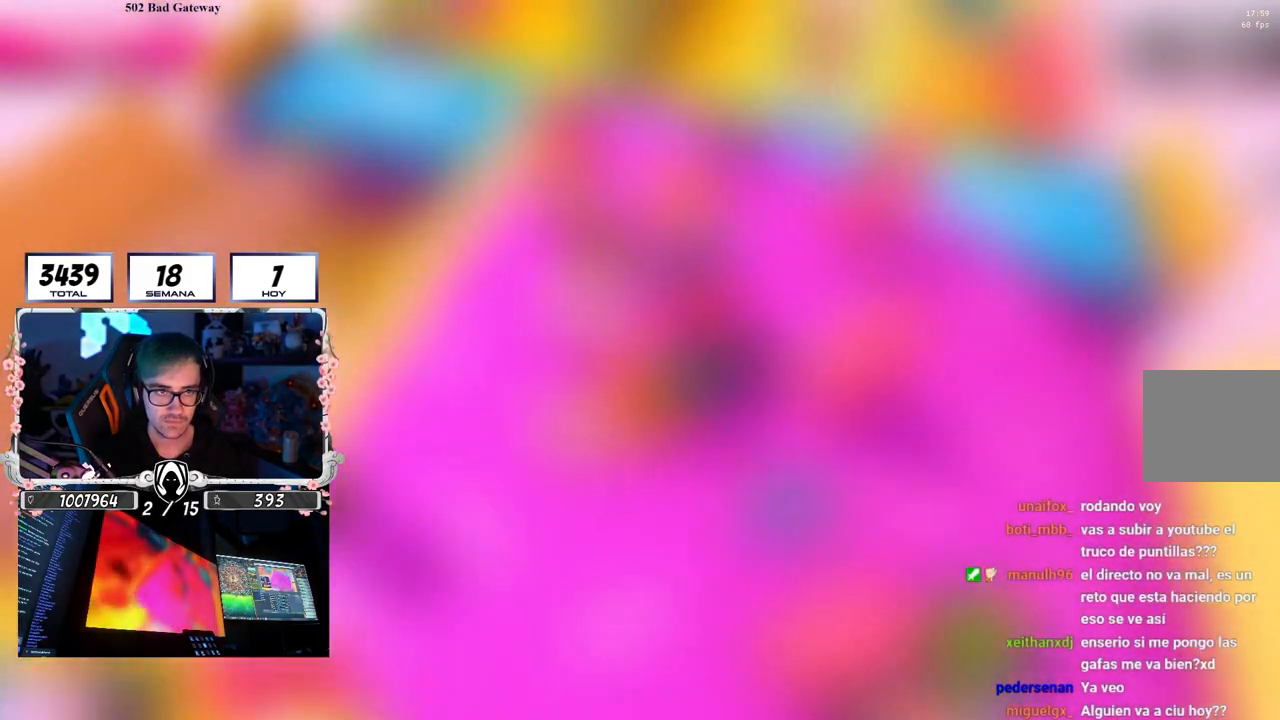
{"buttons": [], "left_stick": "up", "right_stick": "down-right", "events": [[50, "right_stick", "down-right"]]}
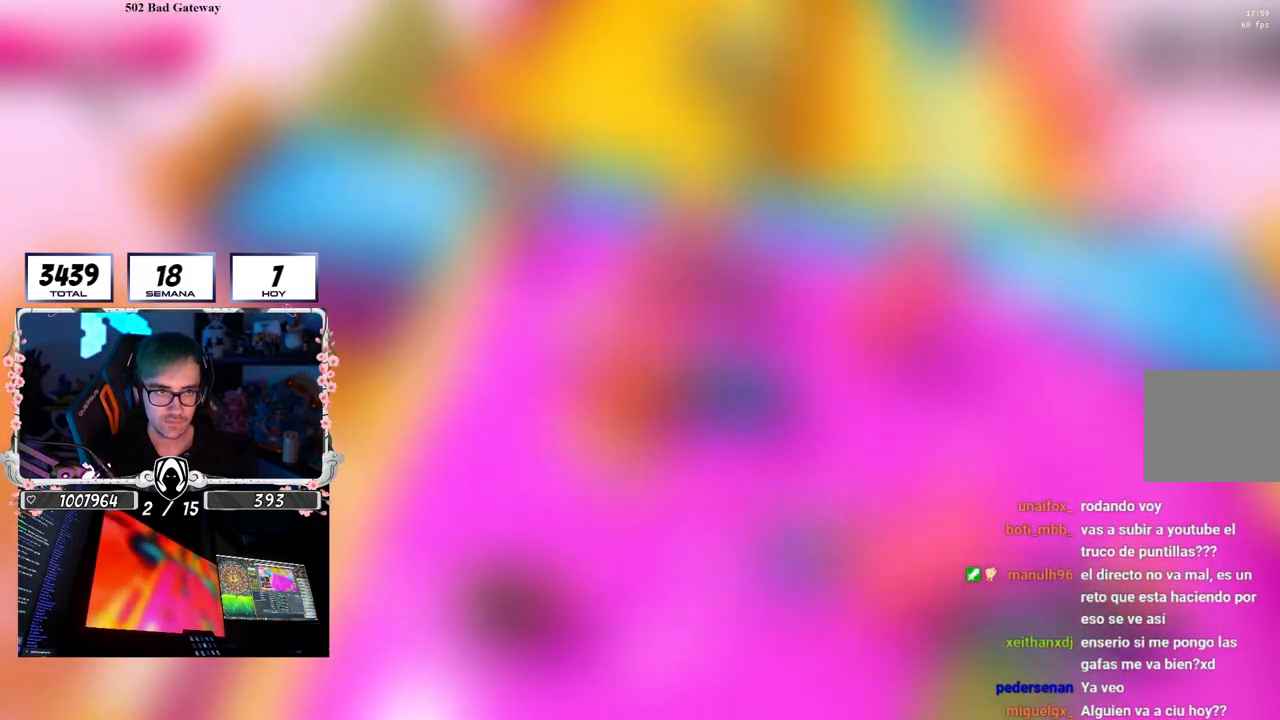
{"buttons": [], "left_stick": "up", "right_stick": "down-right", "events": []}
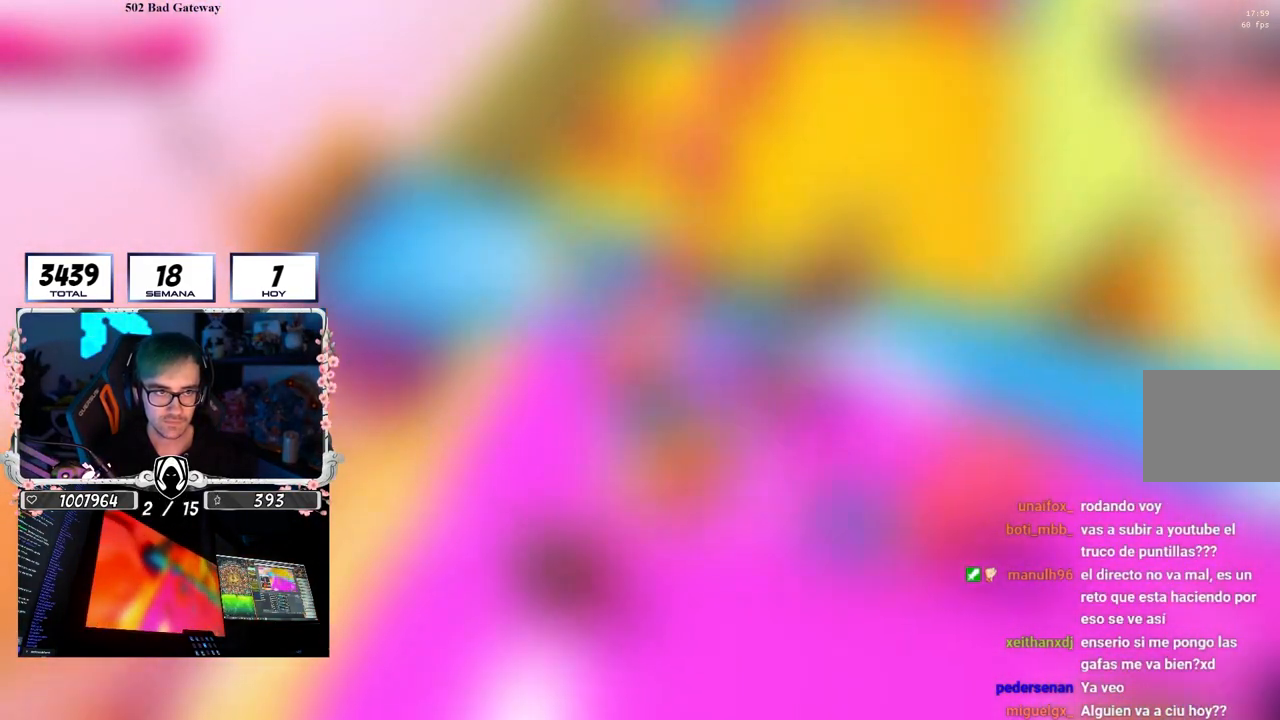
{"buttons": [], "left_stick": "up", "right_stick": "down-right", "events": []}
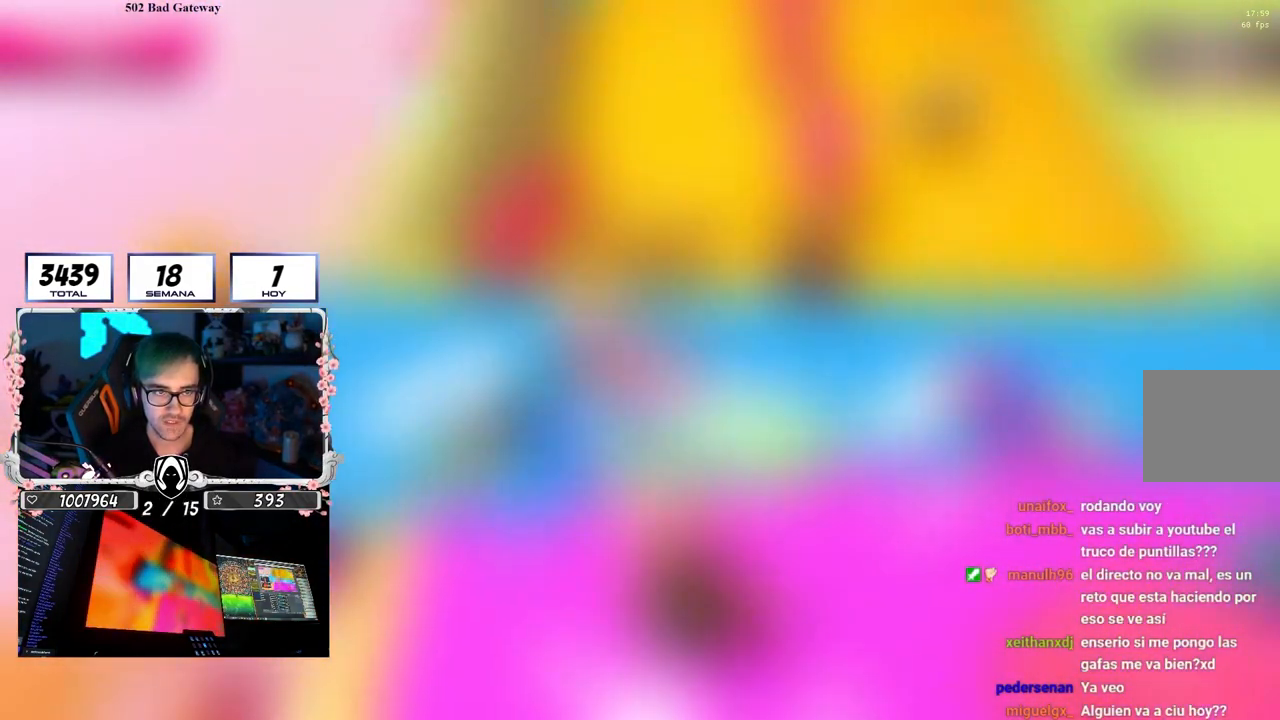
{"buttons": [], "left_stick": "up", "right_stick": "down", "events": [[317, "right_stick", "down"]]}
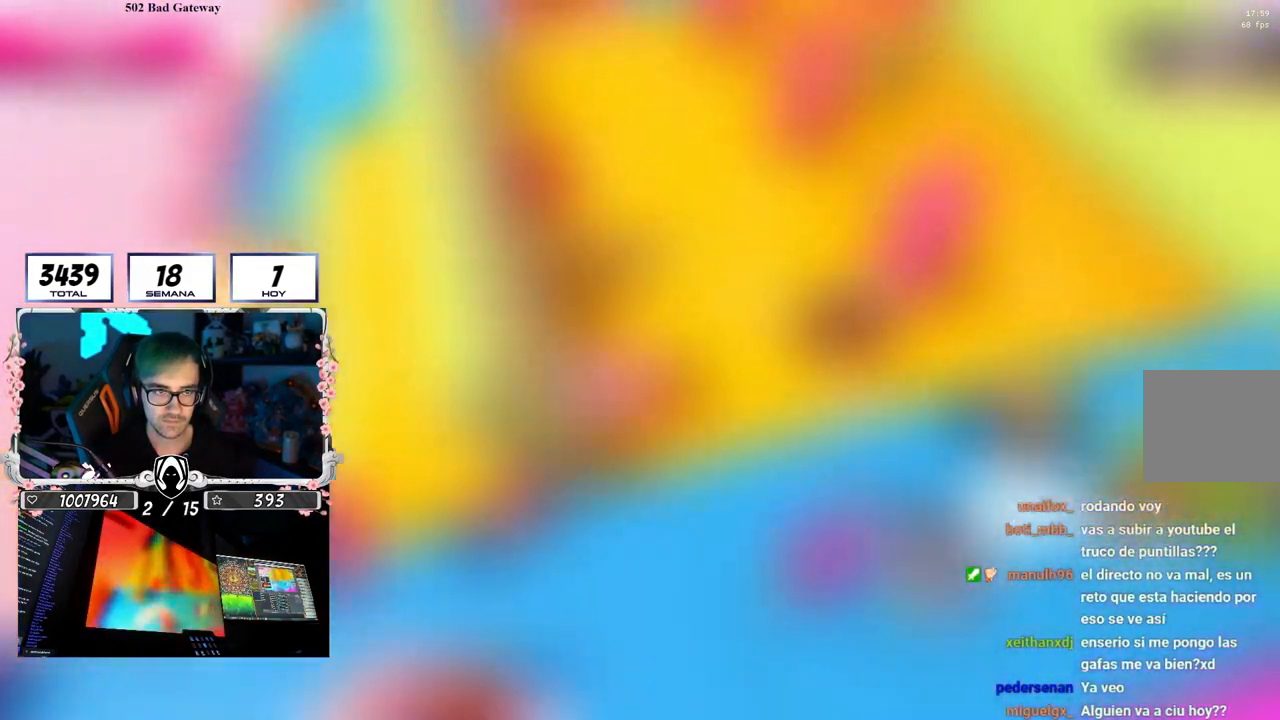
{"buttons": [], "left_stick": "up-left", "right_stick": "center", "events": [[83, "right_stick", "left"], [167, "right_stick", "up-left"], [300, "left_stick", "up-left"], [467, "right_stick", "center"]]}
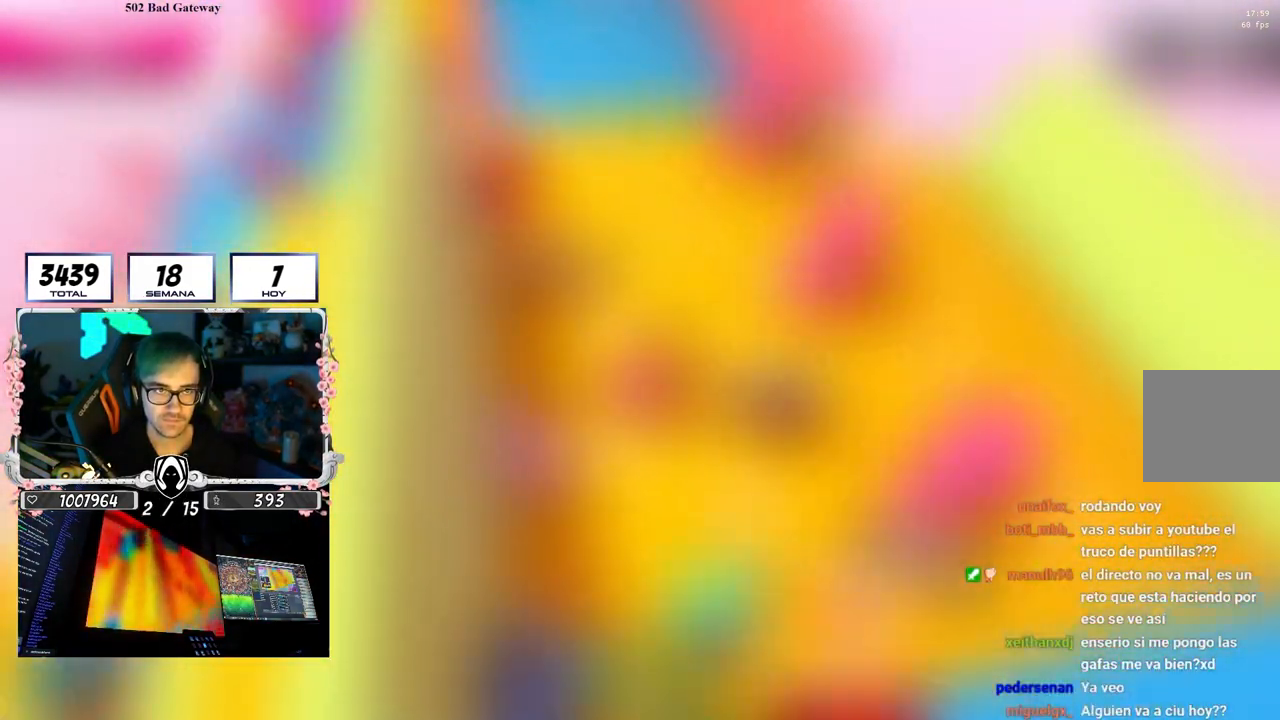
{"buttons": [], "left_stick": "up", "right_stick": "center", "events": [[450, "left_stick", "up"]]}
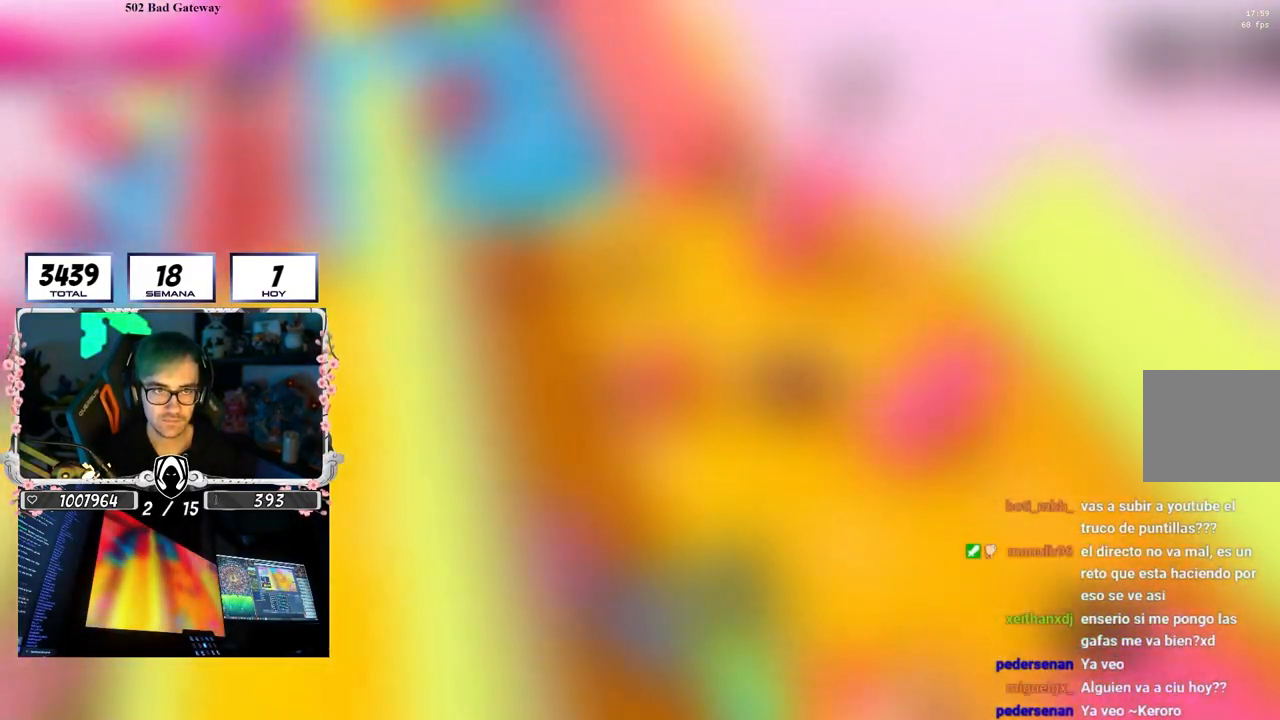
{"buttons": [], "left_stick": "up-left", "right_stick": "center", "events": [[17, "right_stick", "down-left"], [300, "left_stick", "up-left"], [317, "right_stick", "center"]]}
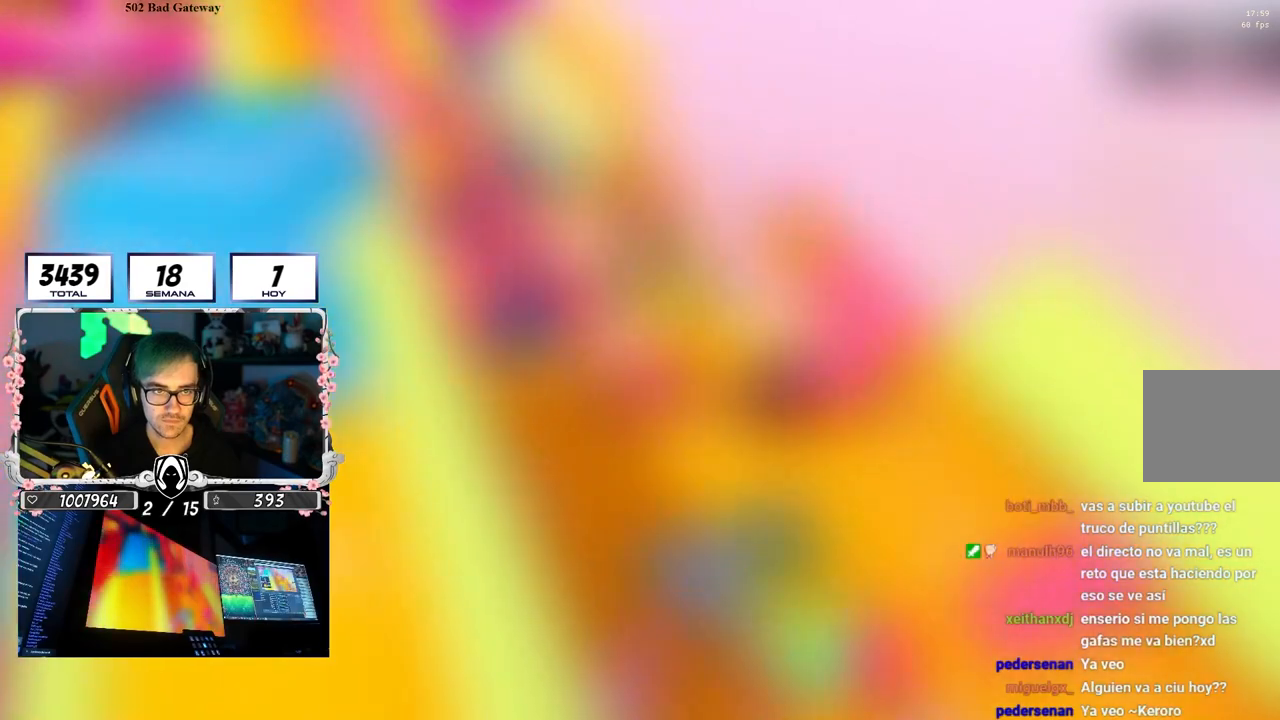
{"buttons": [], "left_stick": "up-left", "right_stick": "center", "events": [[33, "CROSS", "down"], [300, "CROSS", "up"]]}
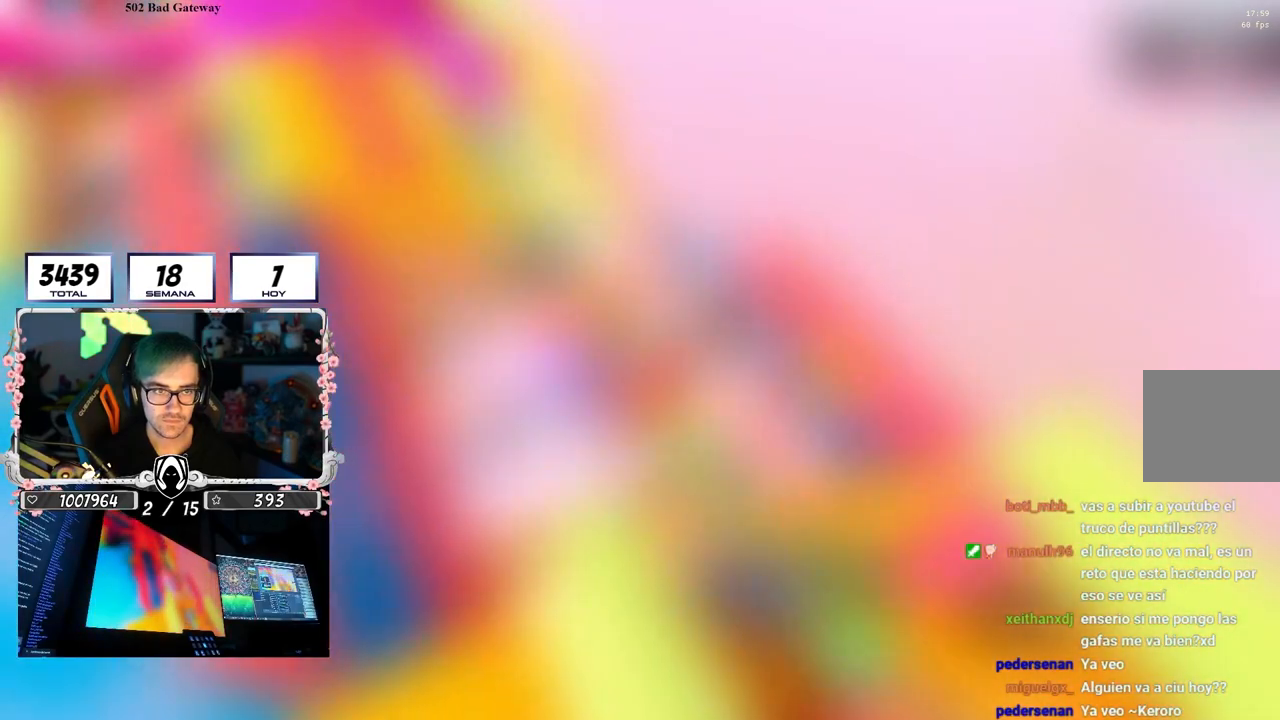
{"buttons": [], "left_stick": "up-right", "right_stick": "center", "events": [[100, "SQUARE", "down"], [350, "left_stick", "up"], [450, "left_stick", "up-right"], [467, "SQUARE", "up"]]}
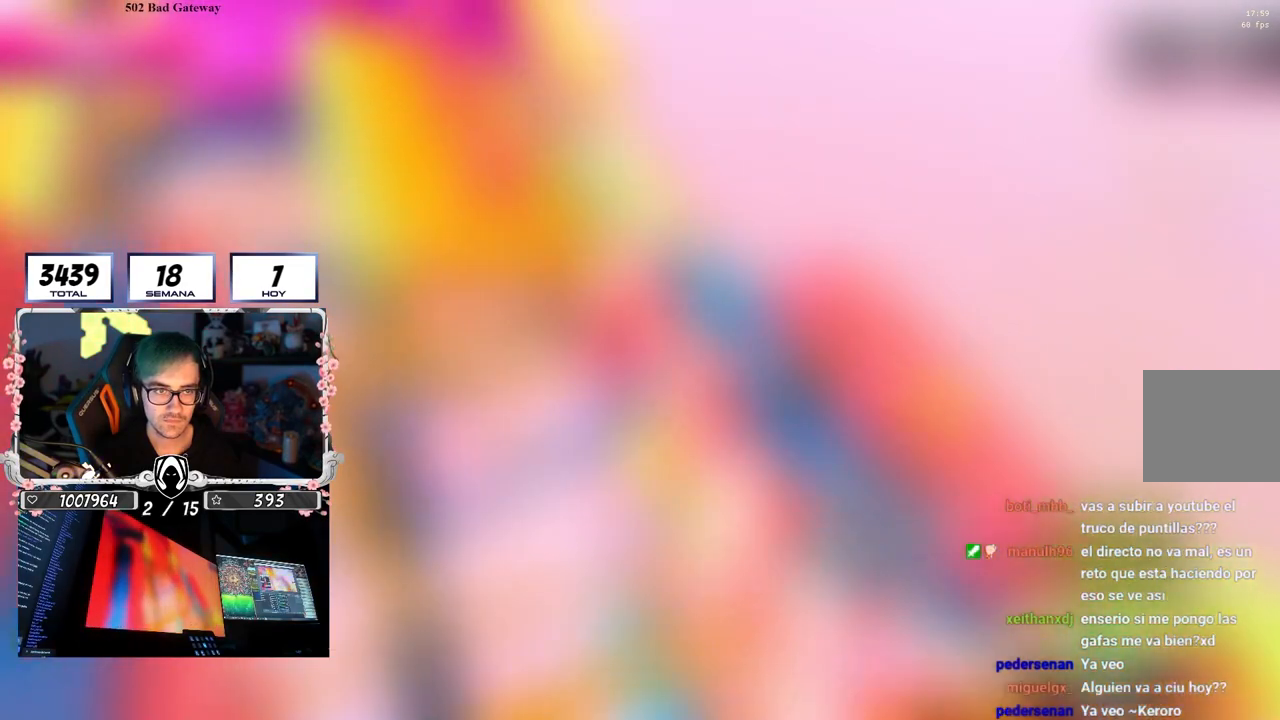
{"buttons": [], "left_stick": "up-right", "right_stick": "center", "events": [[83, "left_stick", "right"], [217, "left_stick", "up-right"]]}
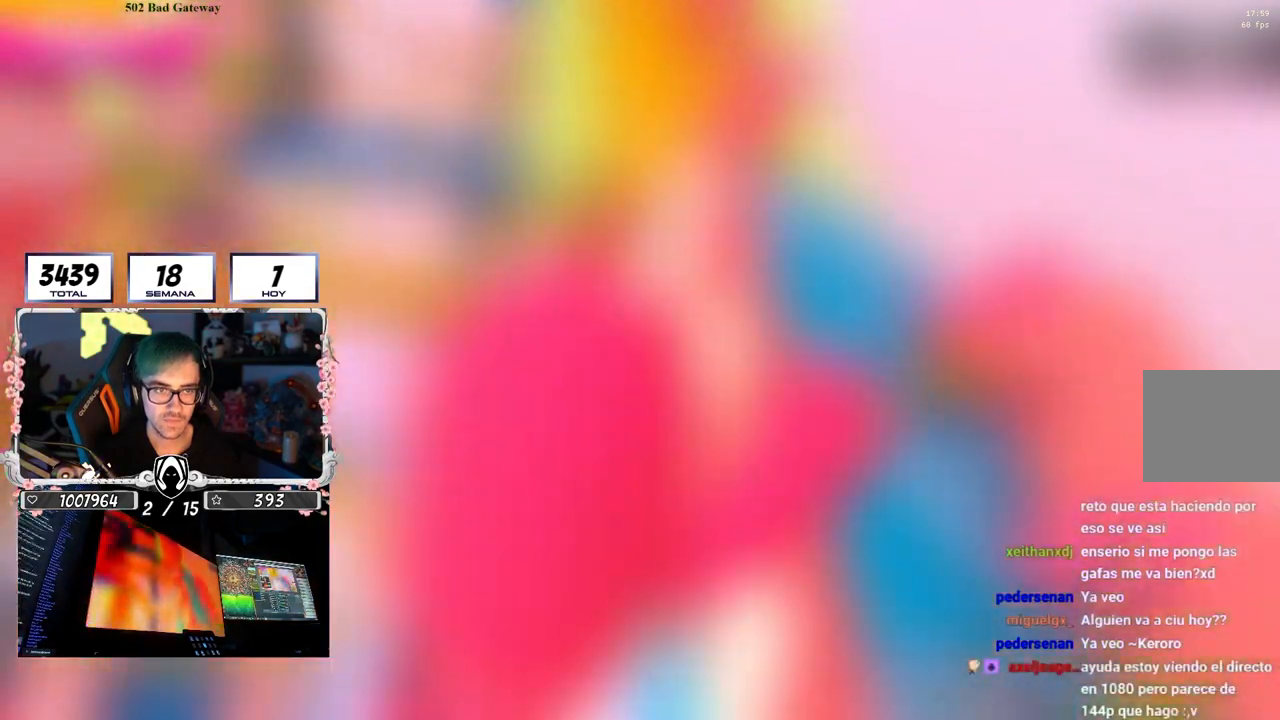
{"buttons": [], "left_stick": "up", "right_stick": "center", "events": [[267, "right_stick", "up-right"], [367, "left_stick", "up"], [367, "right_stick", "center"]]}
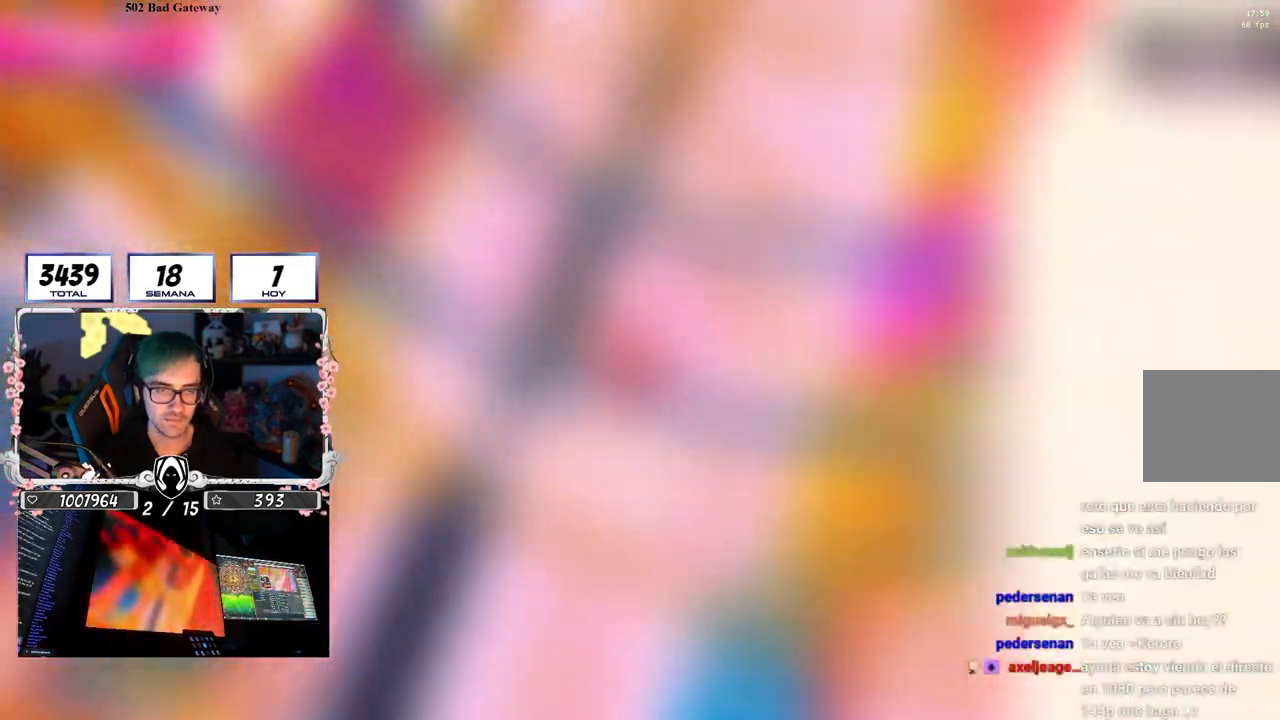
{"buttons": [], "left_stick": "up", "right_stick": "center", "events": [[83, "right_stick", "up"], [267, "right_stick", "center"]]}
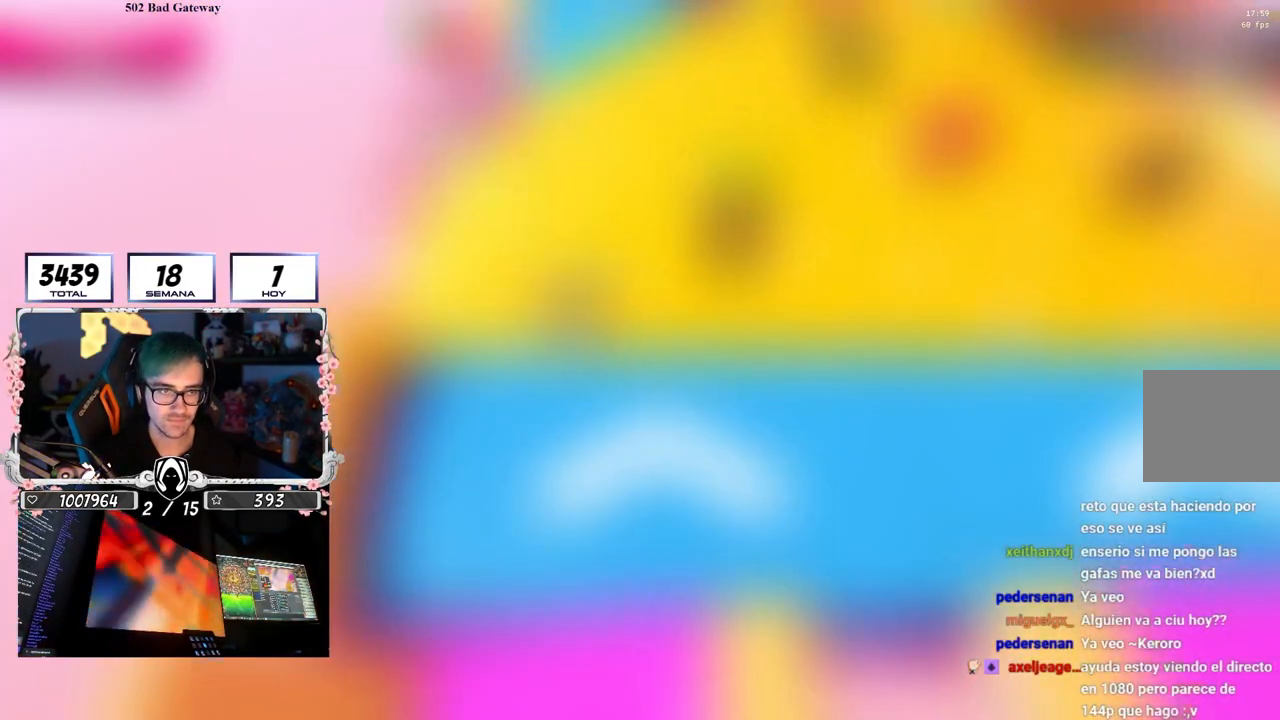
{"buttons": [], "left_stick": "up", "right_stick": "down", "events": [[317, "right_stick", "down"]]}
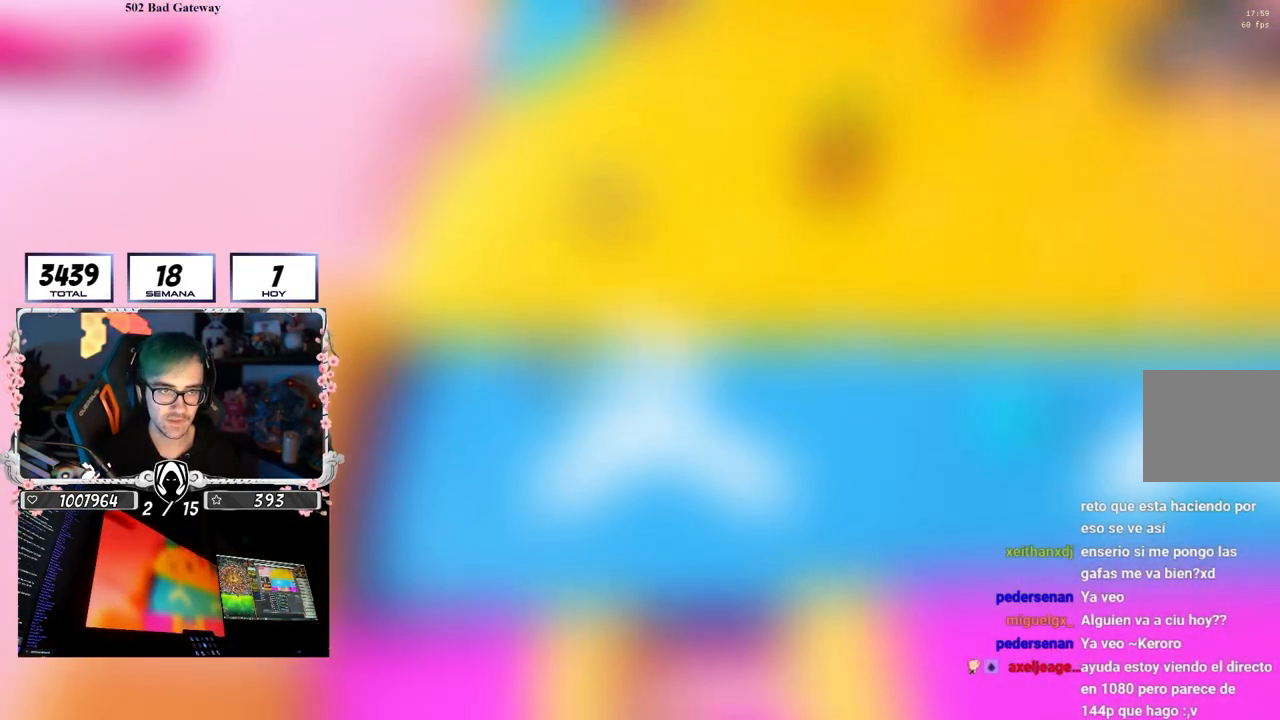
{"buttons": [], "left_stick": "up", "right_stick": "down", "events": []}
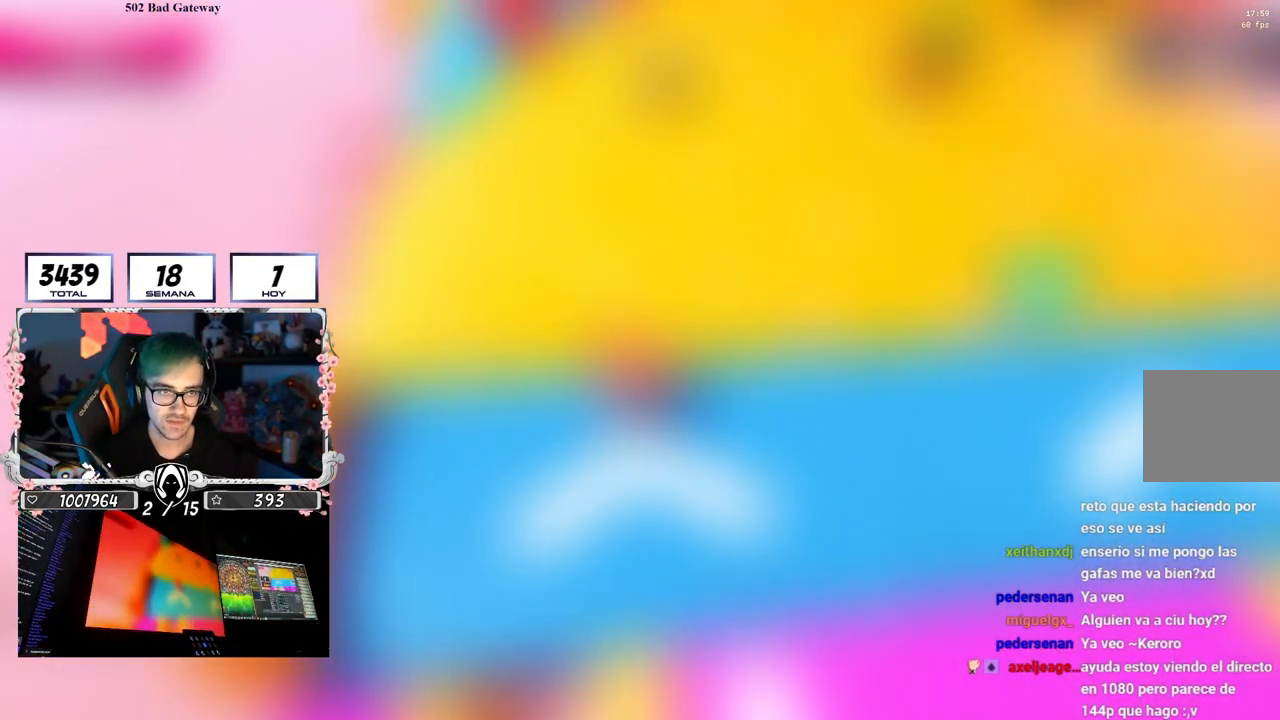
{"buttons": [], "left_stick": "up", "right_stick": "down-left", "events": [[167, "right_stick", "down-left"]]}
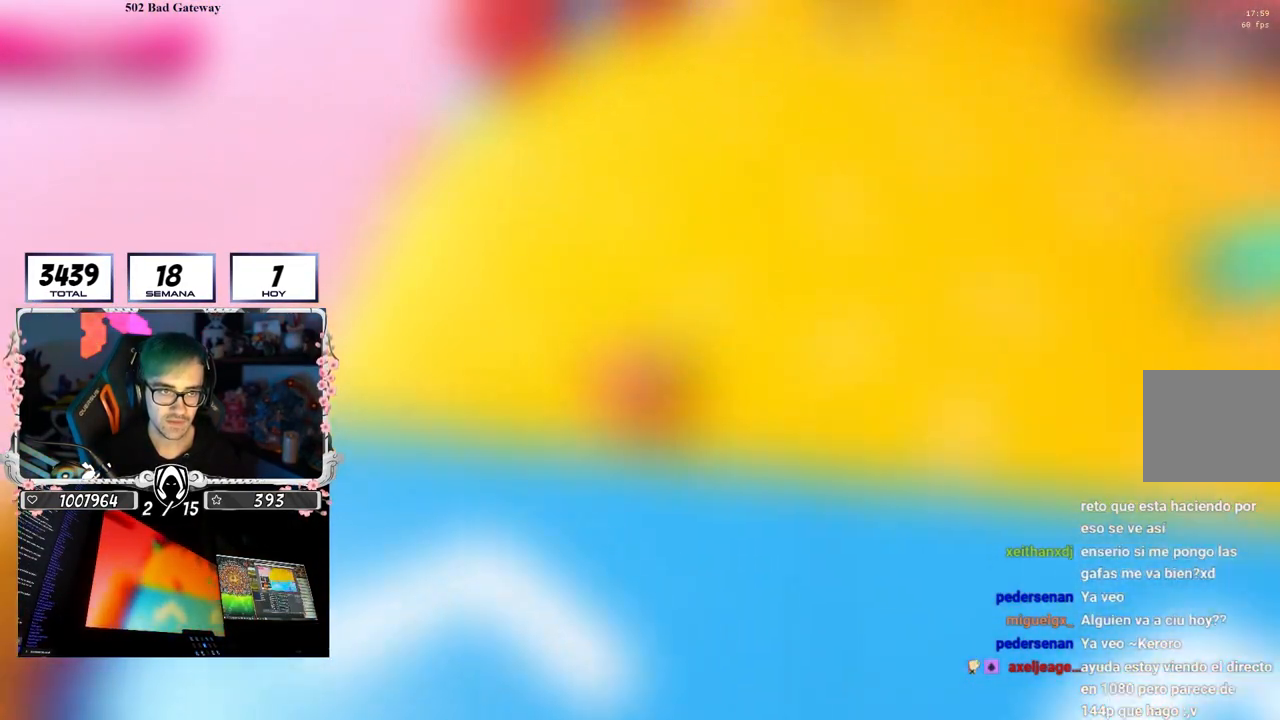
{"buttons": [], "left_stick": "up", "right_stick": "down-left", "events": [[17, "left_stick", "up-right"], [117, "right_stick", "down"], [400, "left_stick", "up"], [400, "right_stick", "down-left"]]}
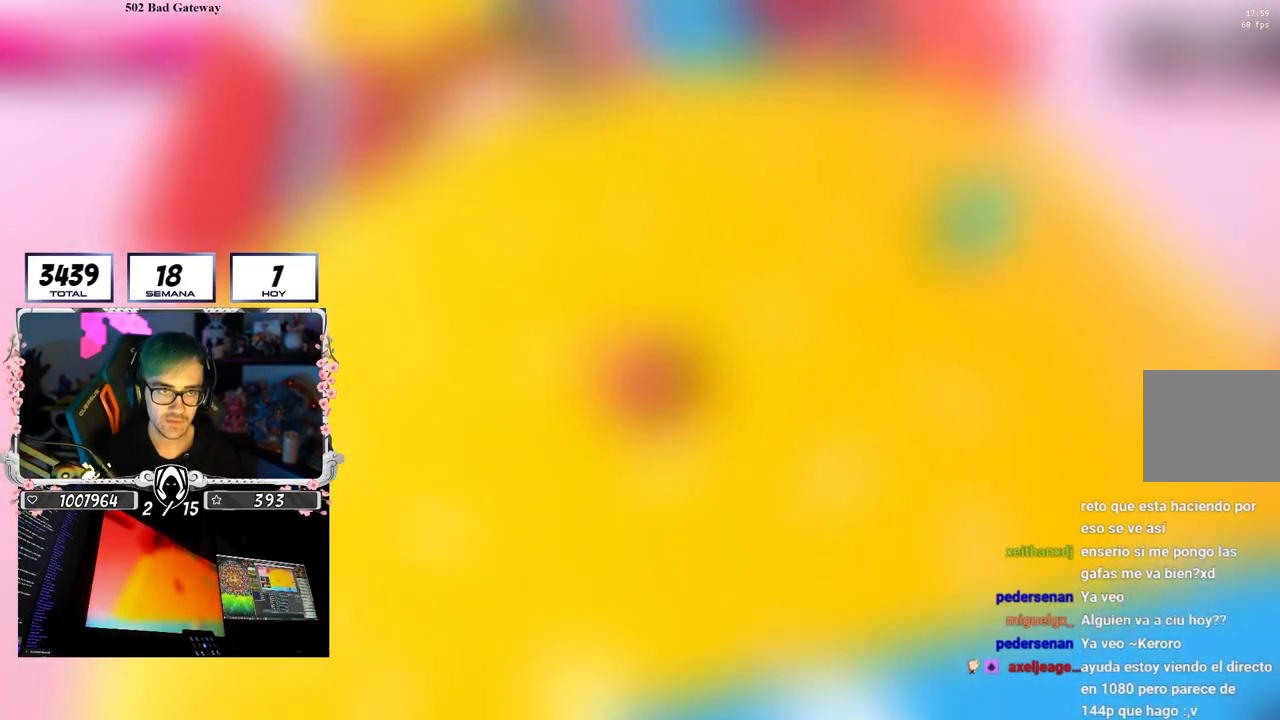
{"buttons": [], "left_stick": "left", "right_stick": "down-left", "events": [[500, "left_stick", "left"]]}
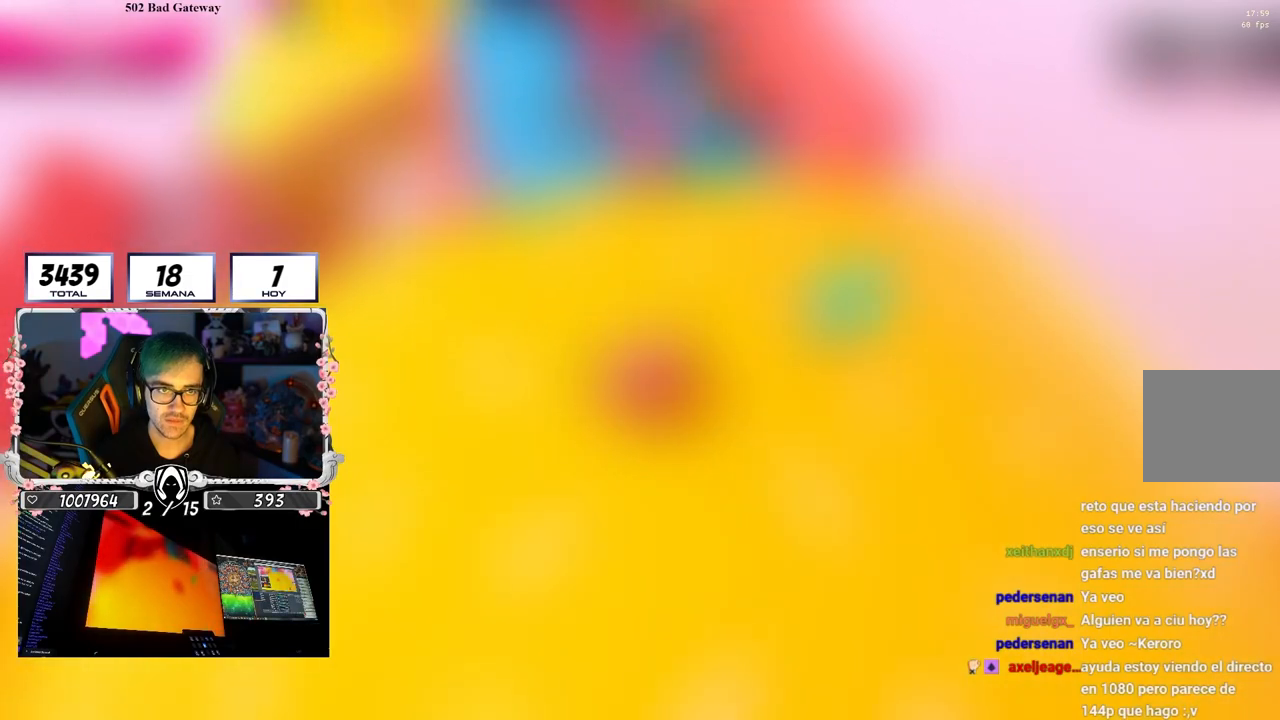
{"buttons": [], "left_stick": "up-left", "right_stick": "down-left", "events": [[50, "left_stick", "down"], [183, "left_stick", "up-left"]]}
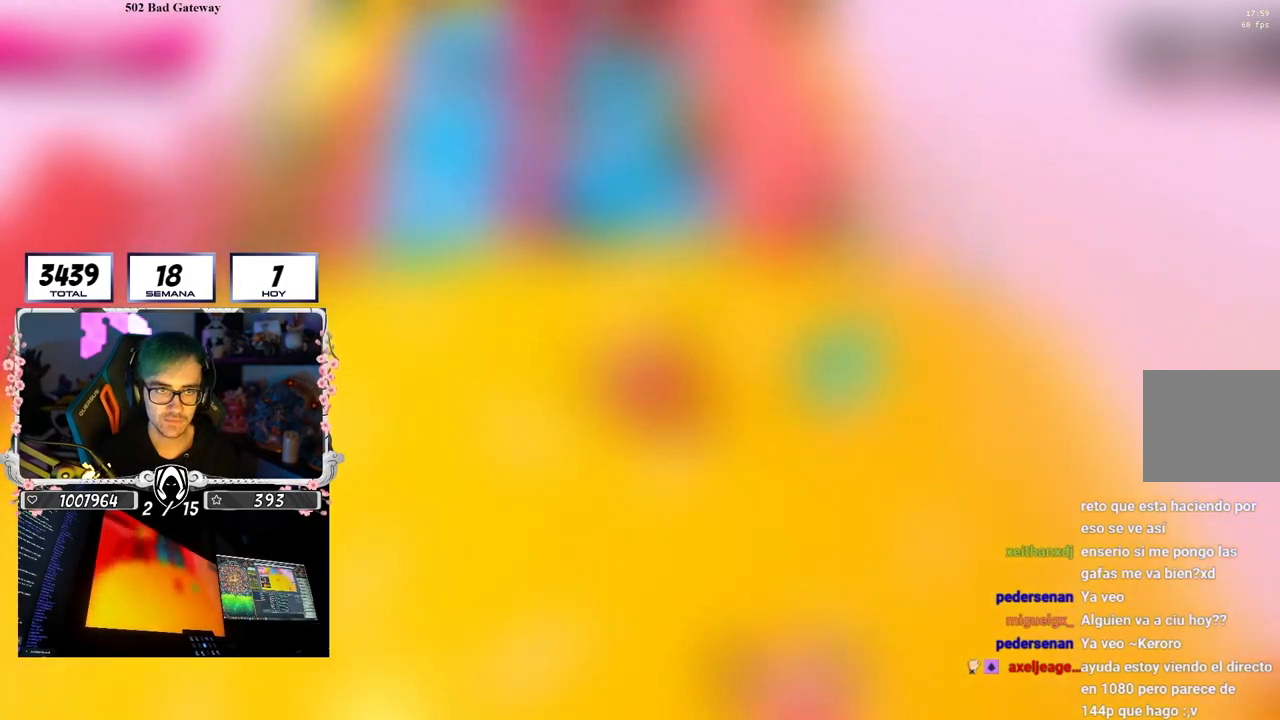
{"buttons": [], "left_stick": "left", "right_stick": "down-right", "events": [[267, "left_stick", "left"], [333, "right_stick", "down"], [450, "right_stick", "down-right"]]}
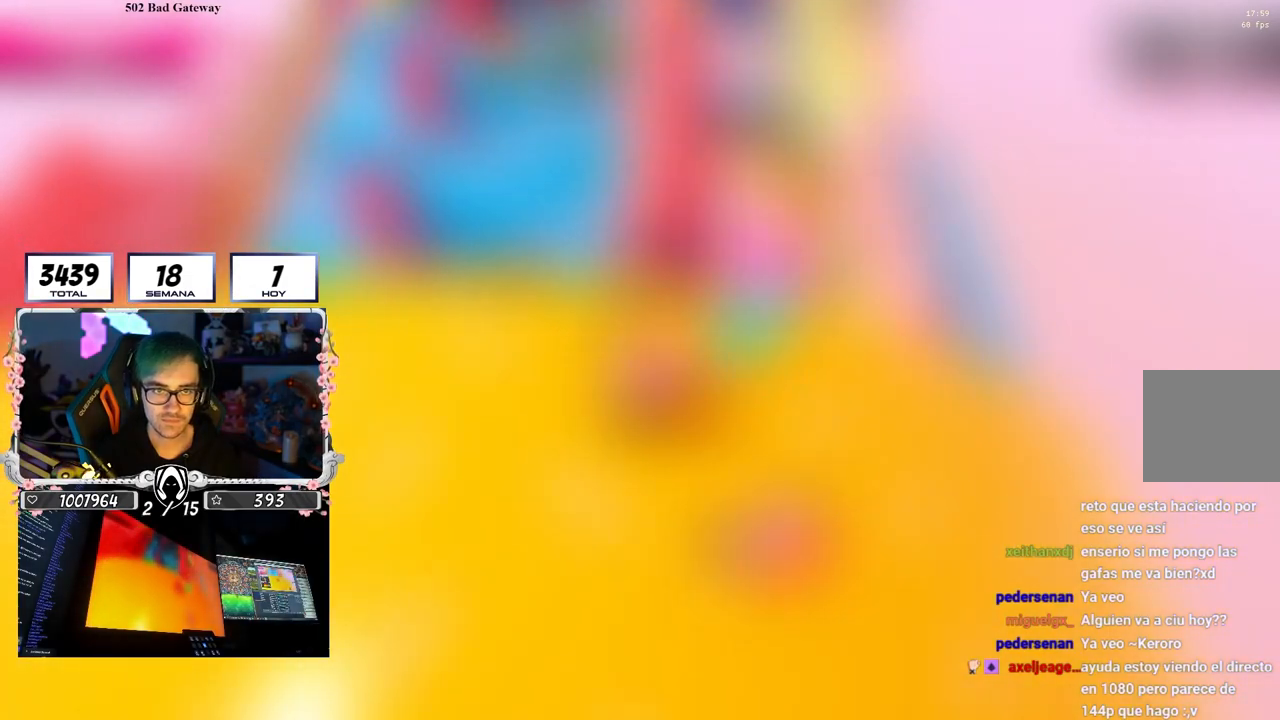
{"buttons": [], "left_stick": "up", "right_stick": "center", "events": [[217, "right_stick", "down"], [317, "left_stick", "up"], [383, "right_stick", "center"]]}
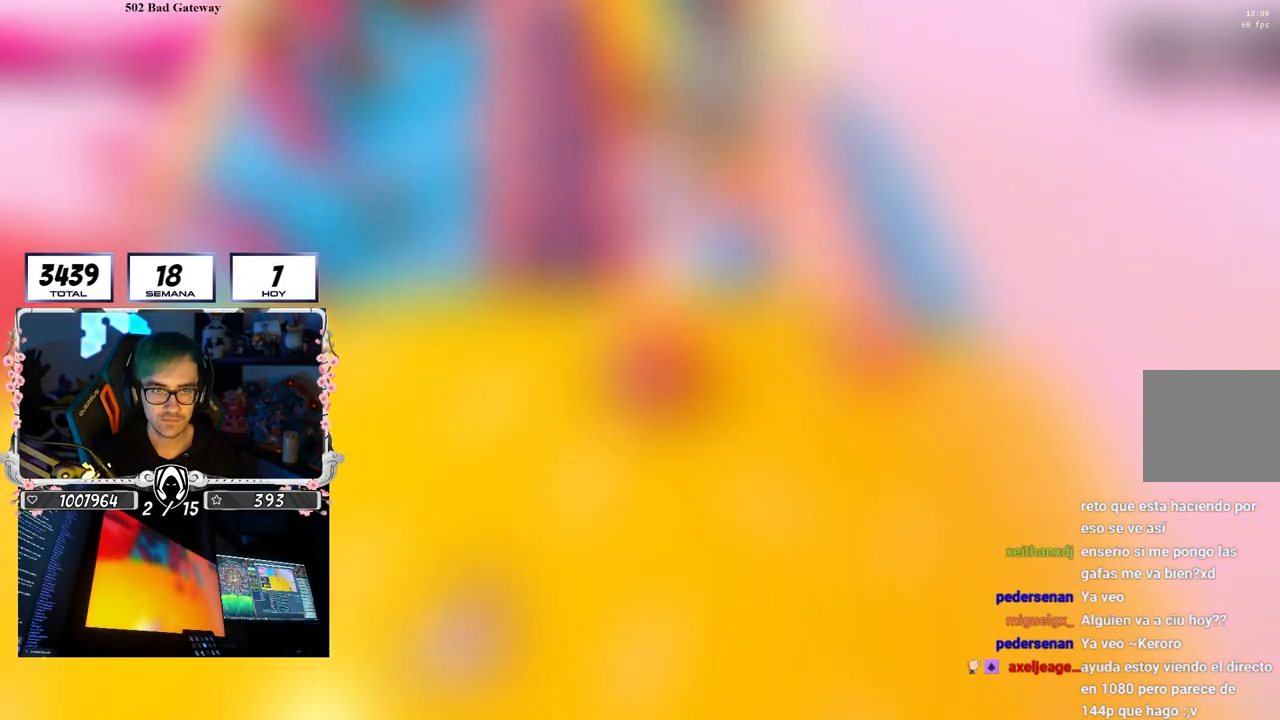
{"buttons": [], "left_stick": "up", "right_stick": "center", "events": [[200, "CROSS", "down"], [400, "CROSS", "up"]]}